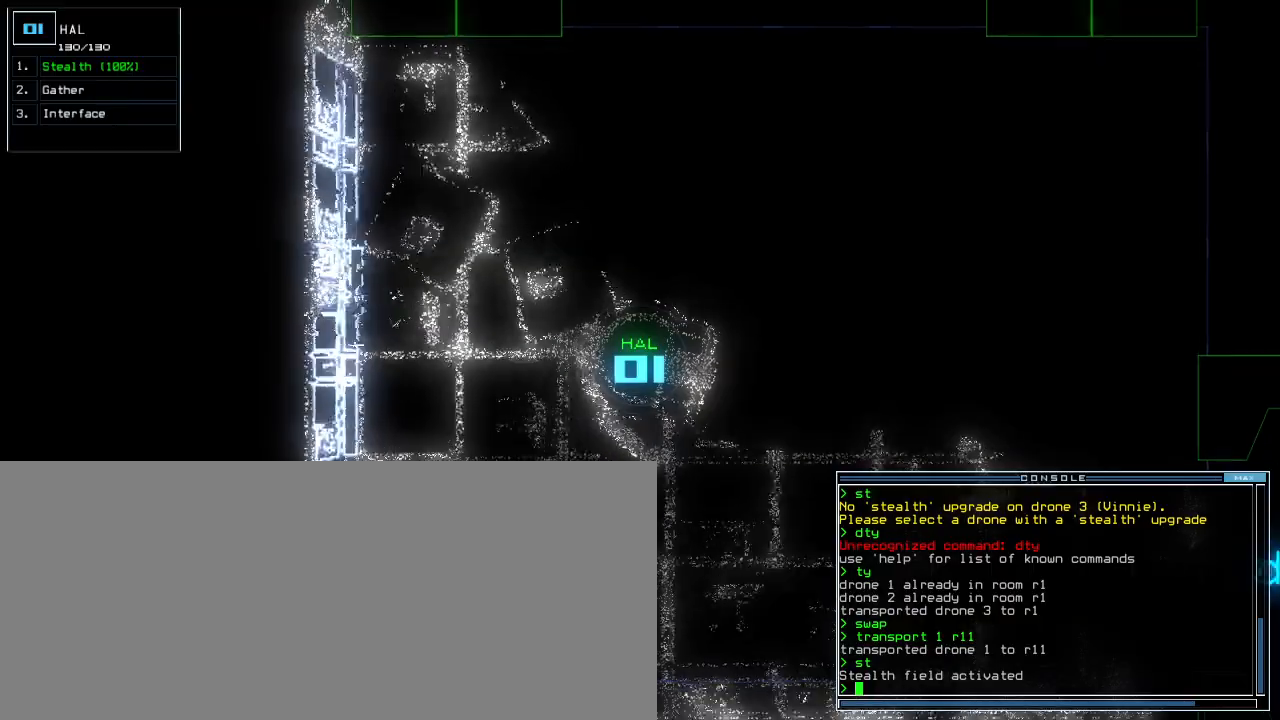
Gameplay with keyboard; each line is a JSON object with the keys held at the frame after it. "events" lists presses ("down") and releases ("up") of ".", "0", "1", "2", "3", "4", "5", "6", "7", "8", "9", "a", "b", "backspace", "c", "caps_lock", "comma", "ctrl_l", "ctrl_r", "d", "down", "e", "equals", "escape", "f", "f5", "g", "h", "i", "j", "k", "l", "left", "m", "minus", "n", "o", "p", "q", "quote", "r", "return", "right", "s", "semicolon", "shift_l", "shift_r", "space", "t", "tab", "tilde", "u", "up", "v", "w", "x", "y" and "z" between this image and that frame as [ms after this image, input, new state], when the widget could be followed in between. No other keys are recorded. Mouse input is not recorded.
{"keys": ["right", "up"]}
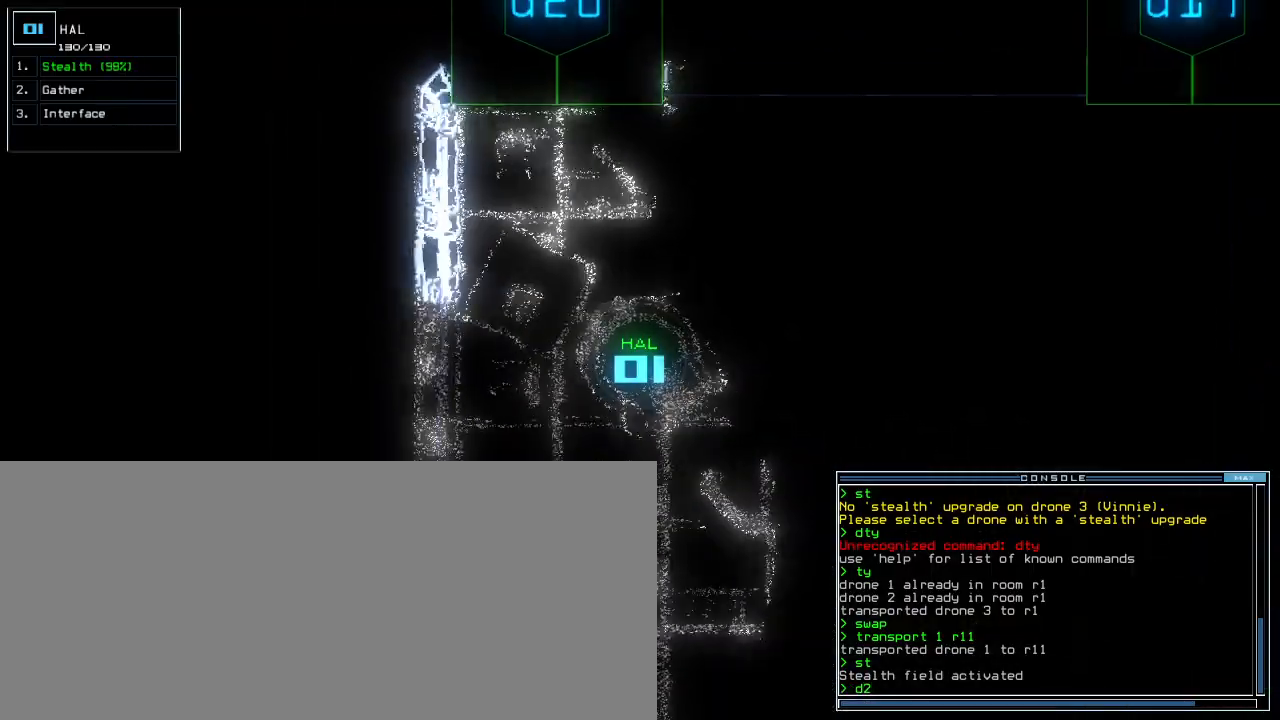
{"keys": ["up"], "events": [[20, "right", "up"], [300, "0", "down"], [380, "0", "up"]]}
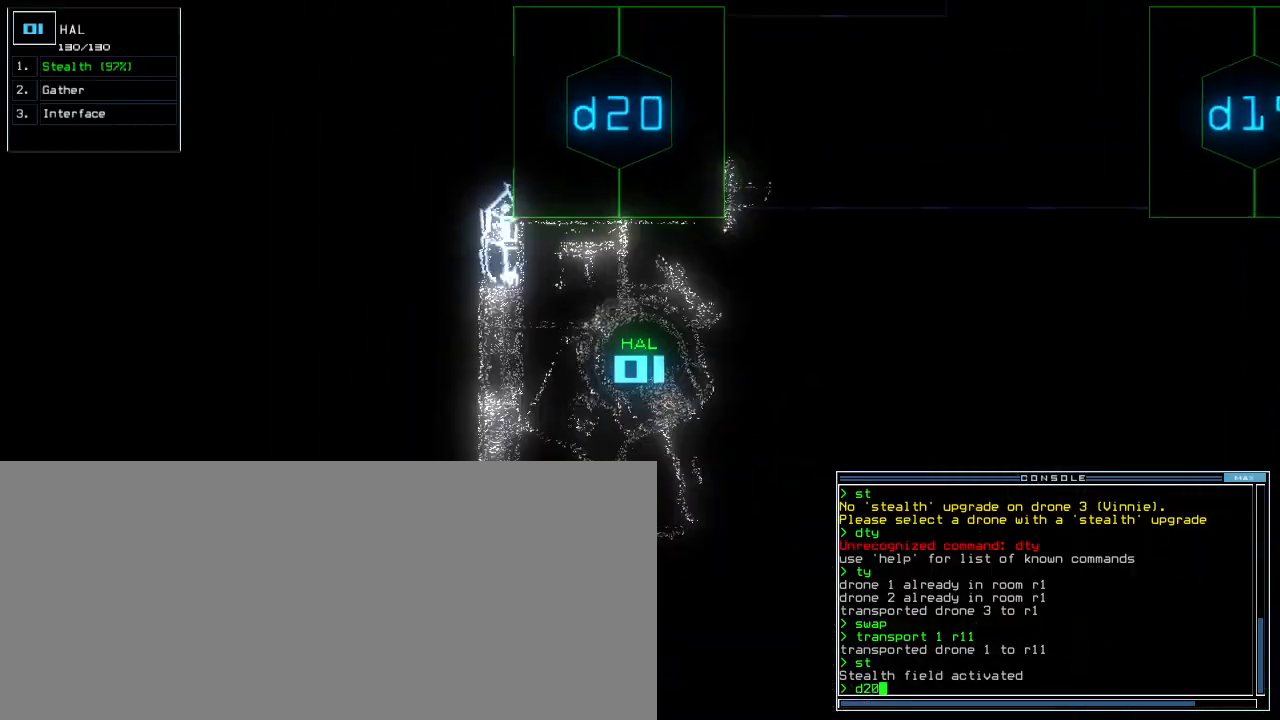
{"keys": ["up"], "events": [[20, "return", "down"], [80, "return", "up"], [220, "right", "down"], [380, "right", "up"]]}
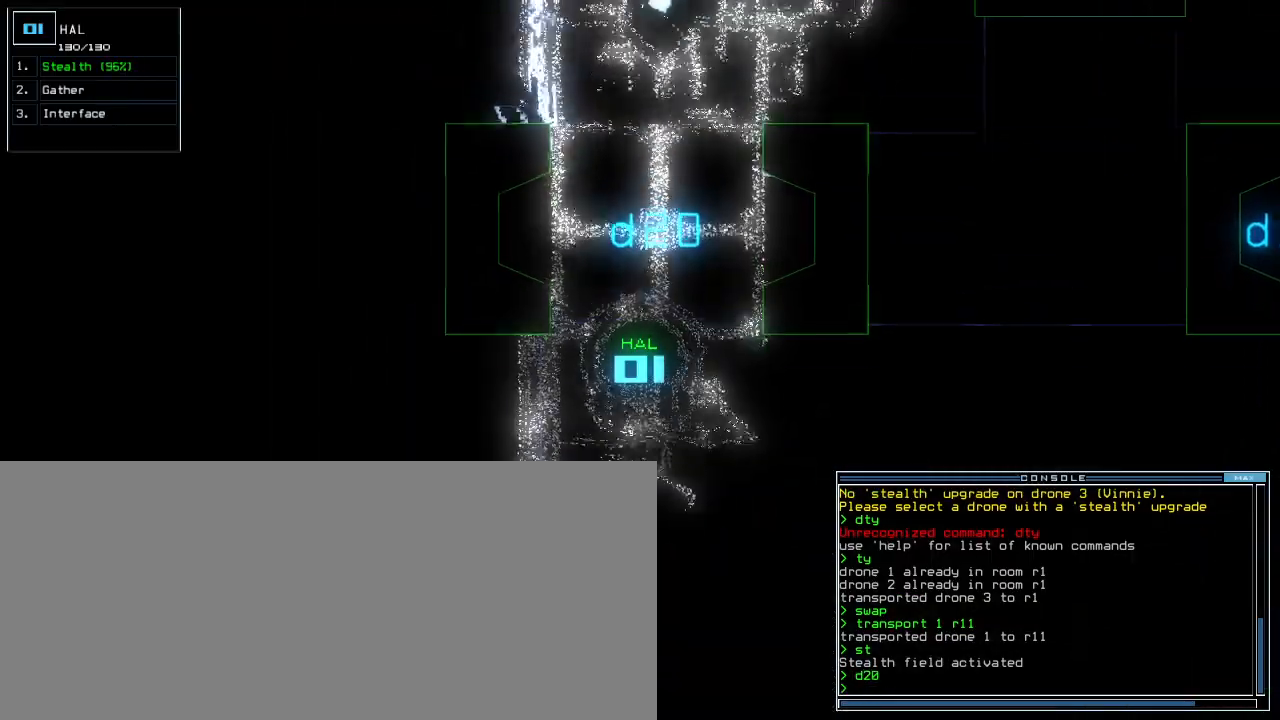
{"keys": ["up"], "events": []}
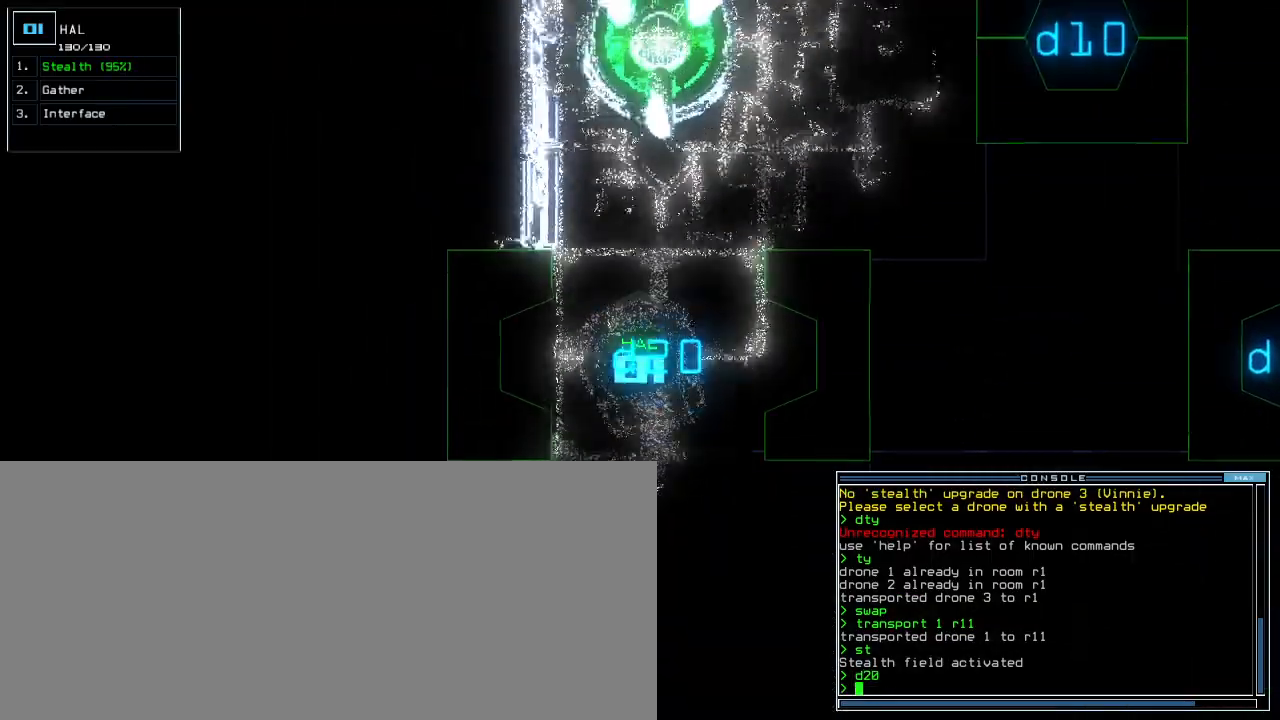
{"keys": ["up"], "events": [[120, "right", "down"], [180, "right", "up"]]}
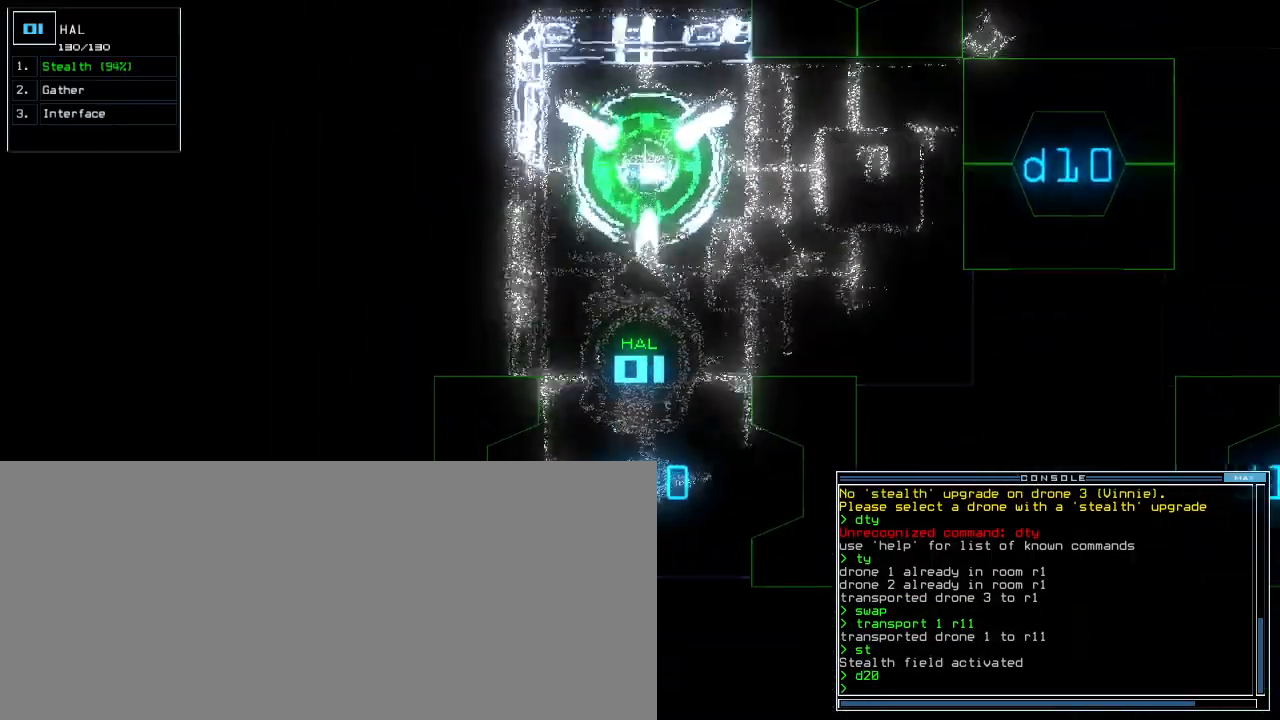
{"keys": ["up"], "events": [[100, "right", "down"], [340, "right", "up"], [380, "d", "down"], [440, "d", "up"]]}
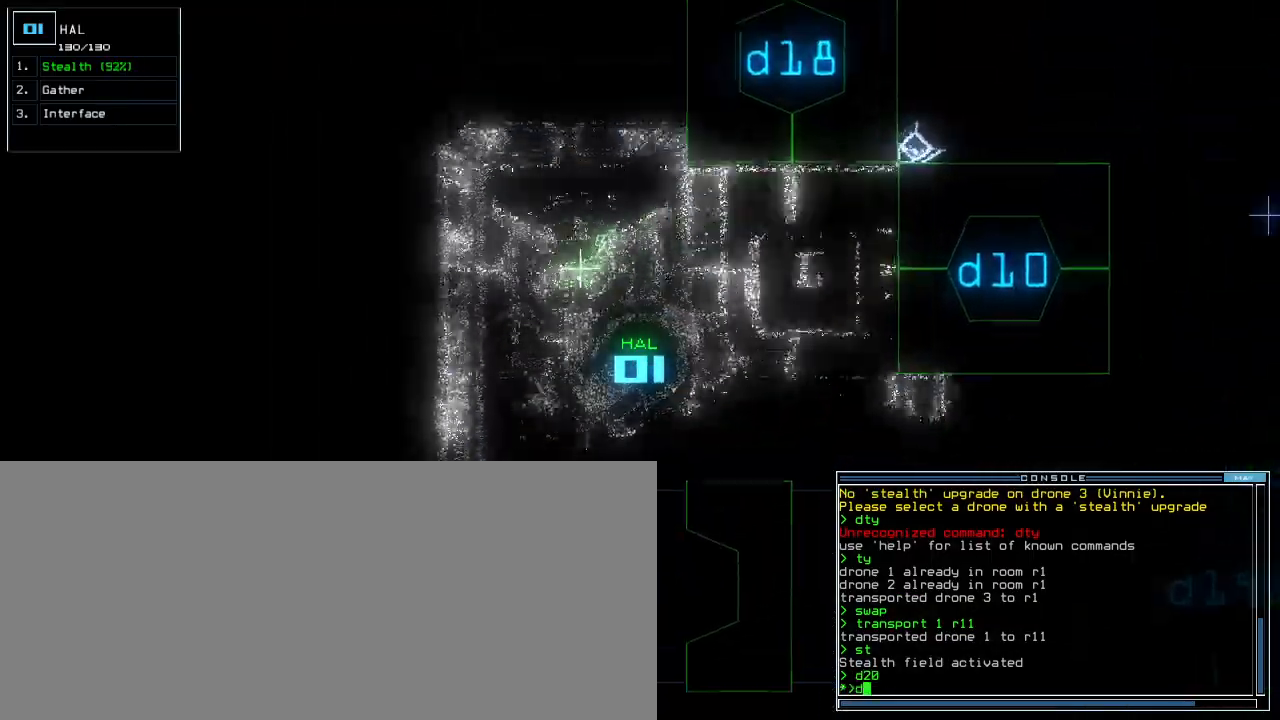
{"keys": ["up"], "events": [[120, "1", "down"], [160, "1", "up"]]}
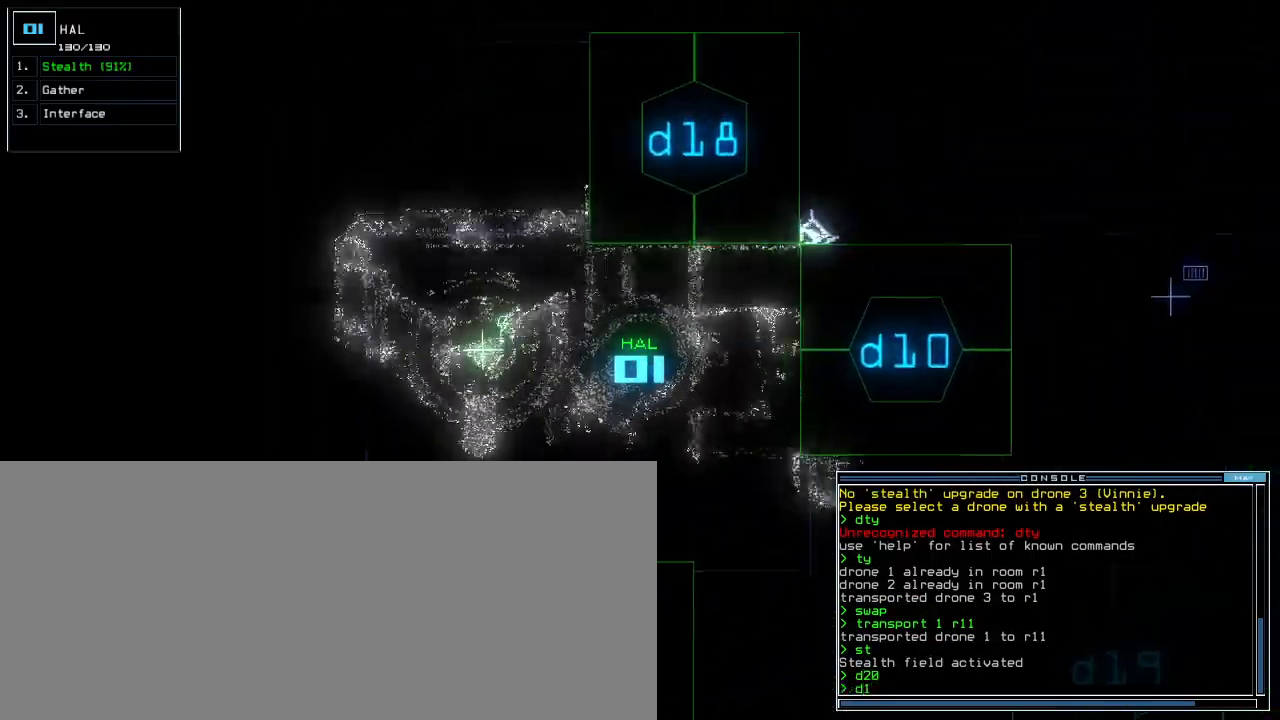
{"keys": ["up"]}
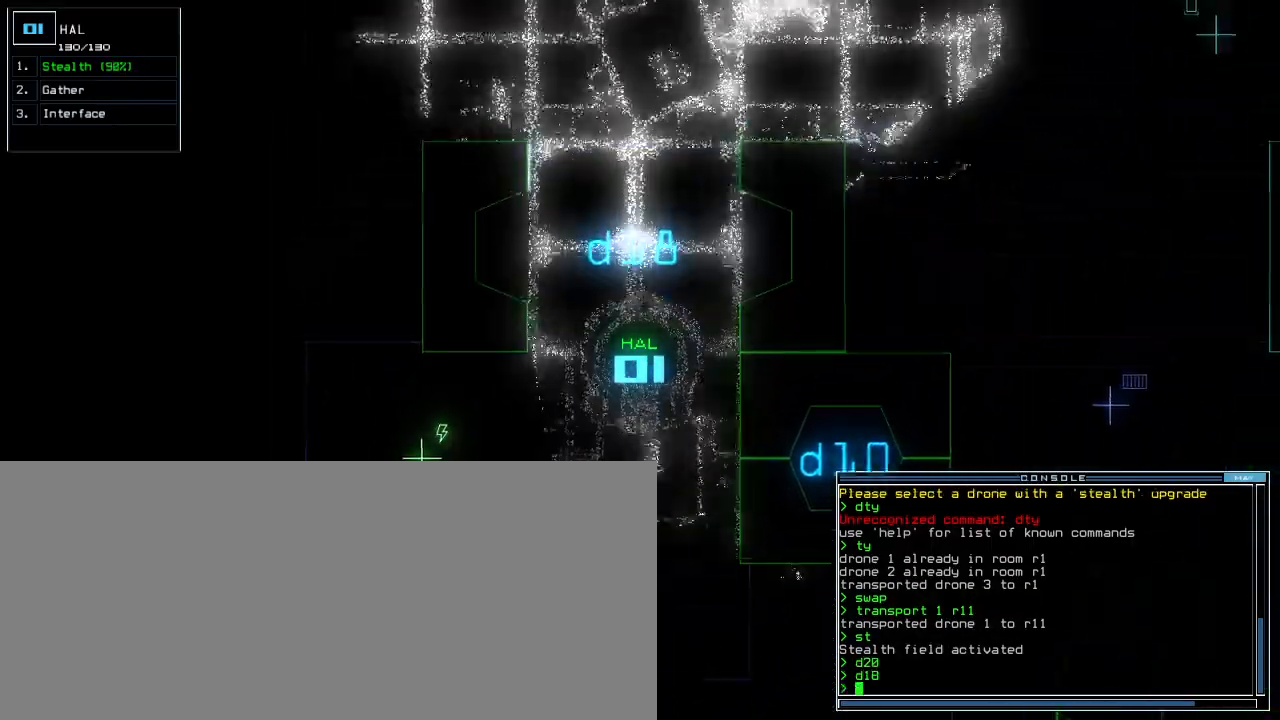
{"keys": ["up"], "events": []}
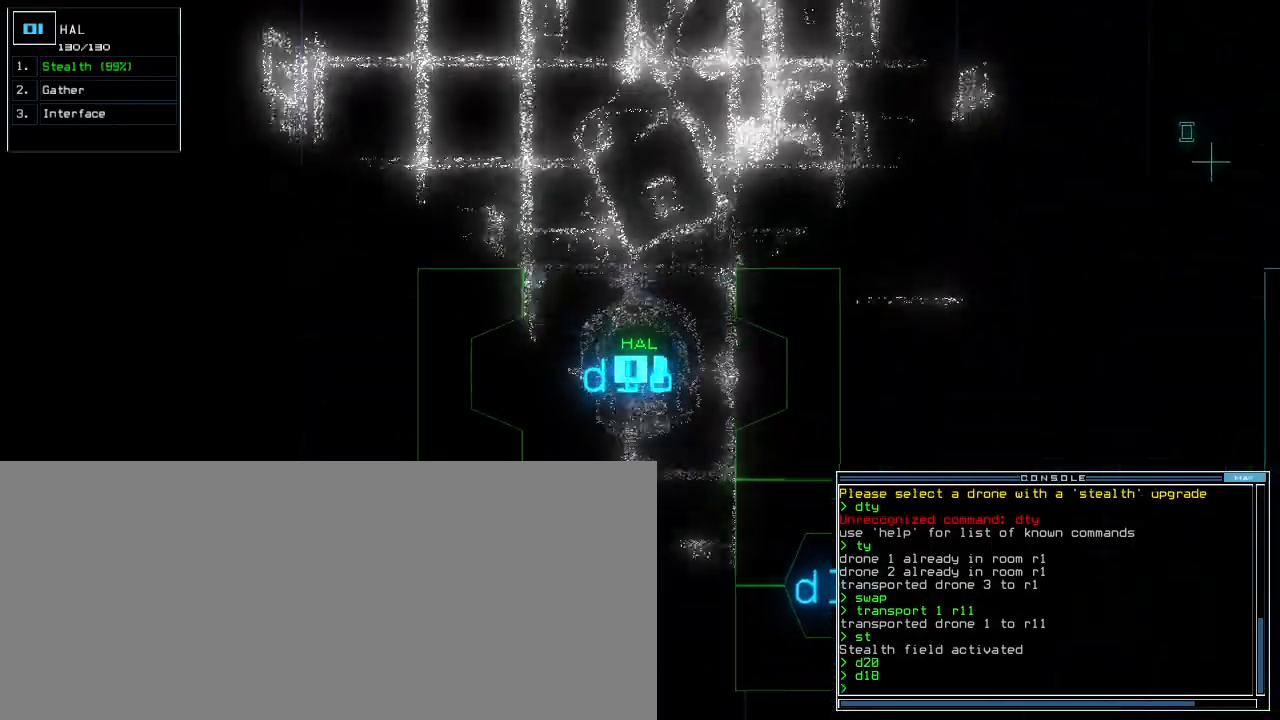
{"keys": ["up"], "events": []}
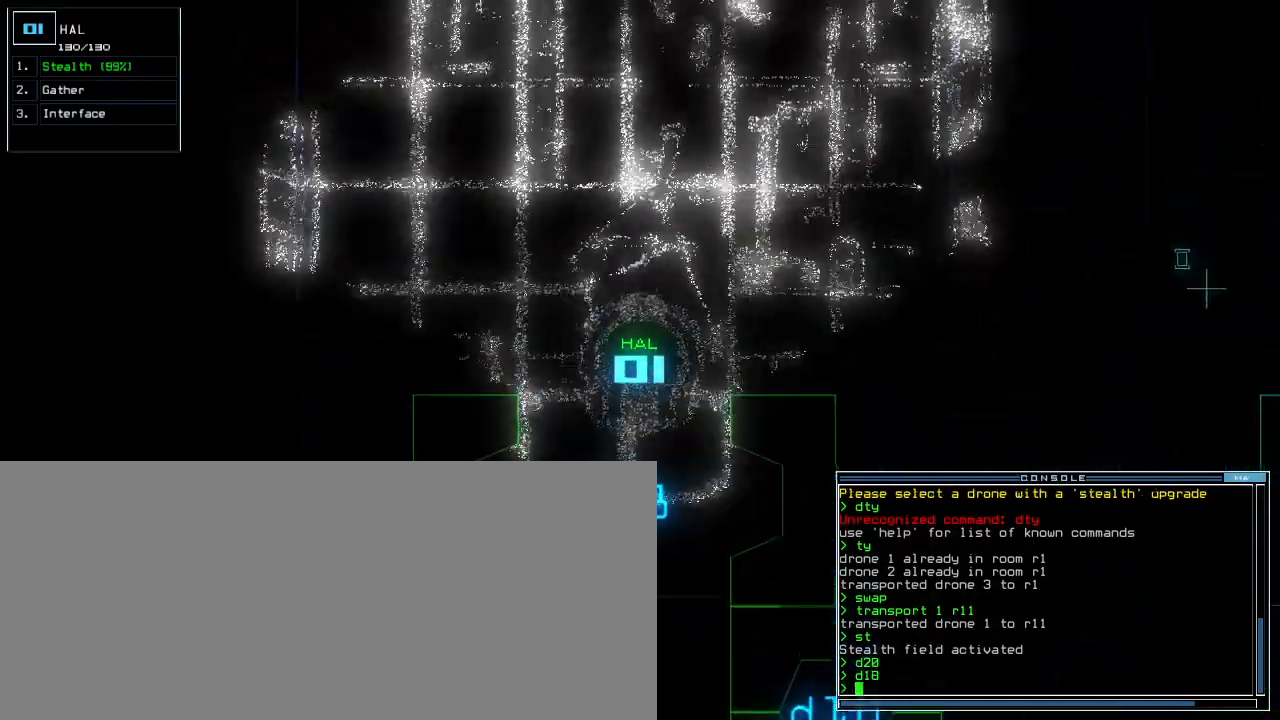
{"keys": ["right", "up"], "events": [[220, "left", "down"], [280, "left", "up"], [480, "right", "down"]]}
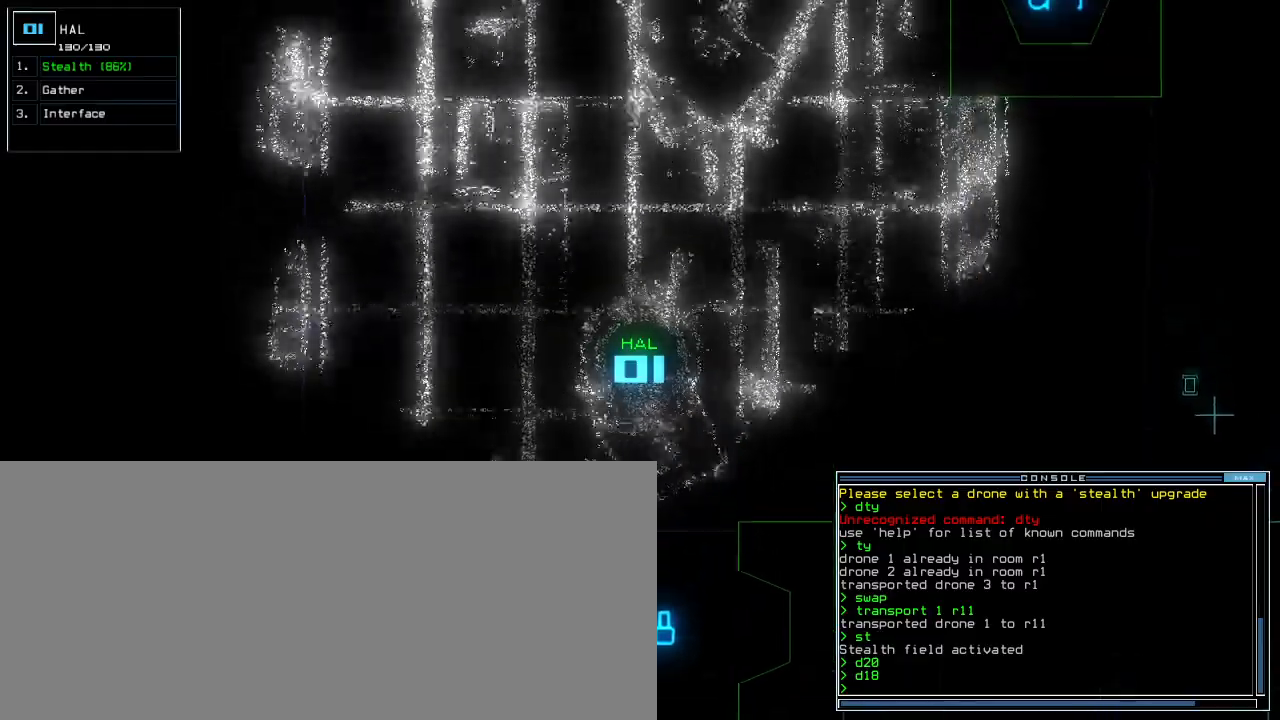
{"keys": ["up"], "events": [[60, "right", "up"], [380, "right", "down"], [480, "right", "up"]]}
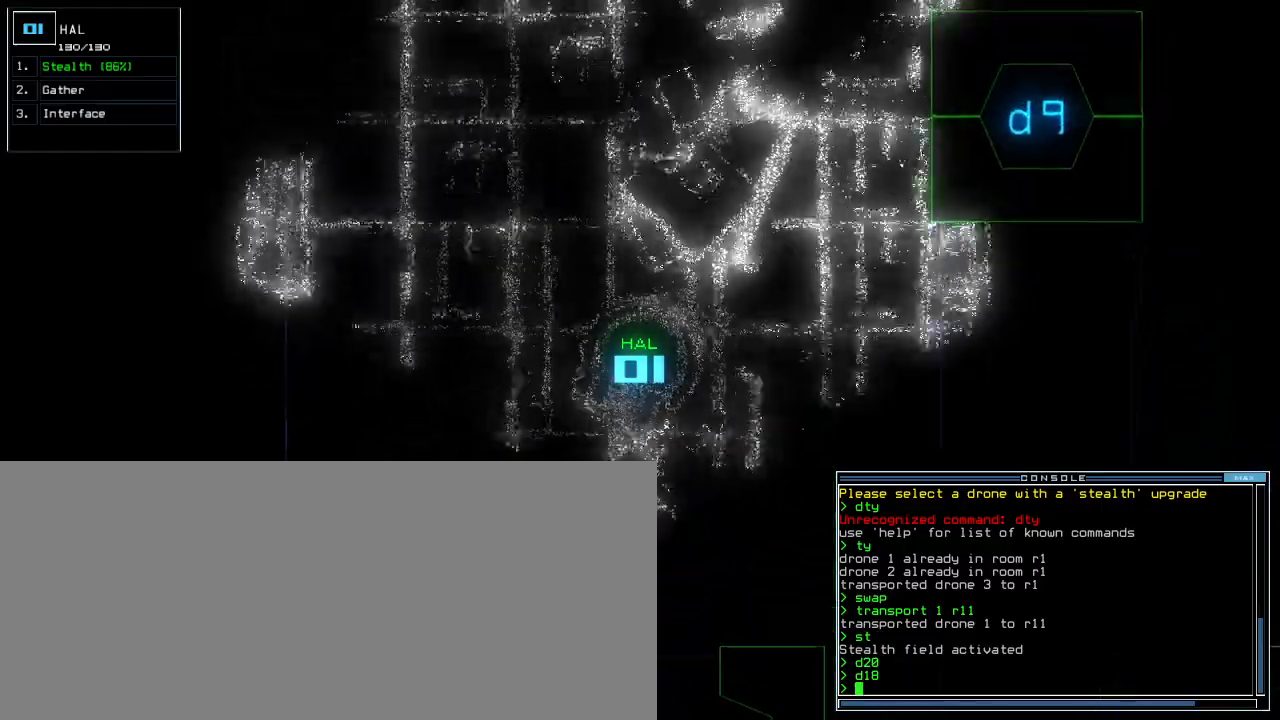
{"keys": ["up"], "events": [[140, "right", "down"], [200, "d", "down"], [280, "d", "up"], [280, "right", "up"]]}
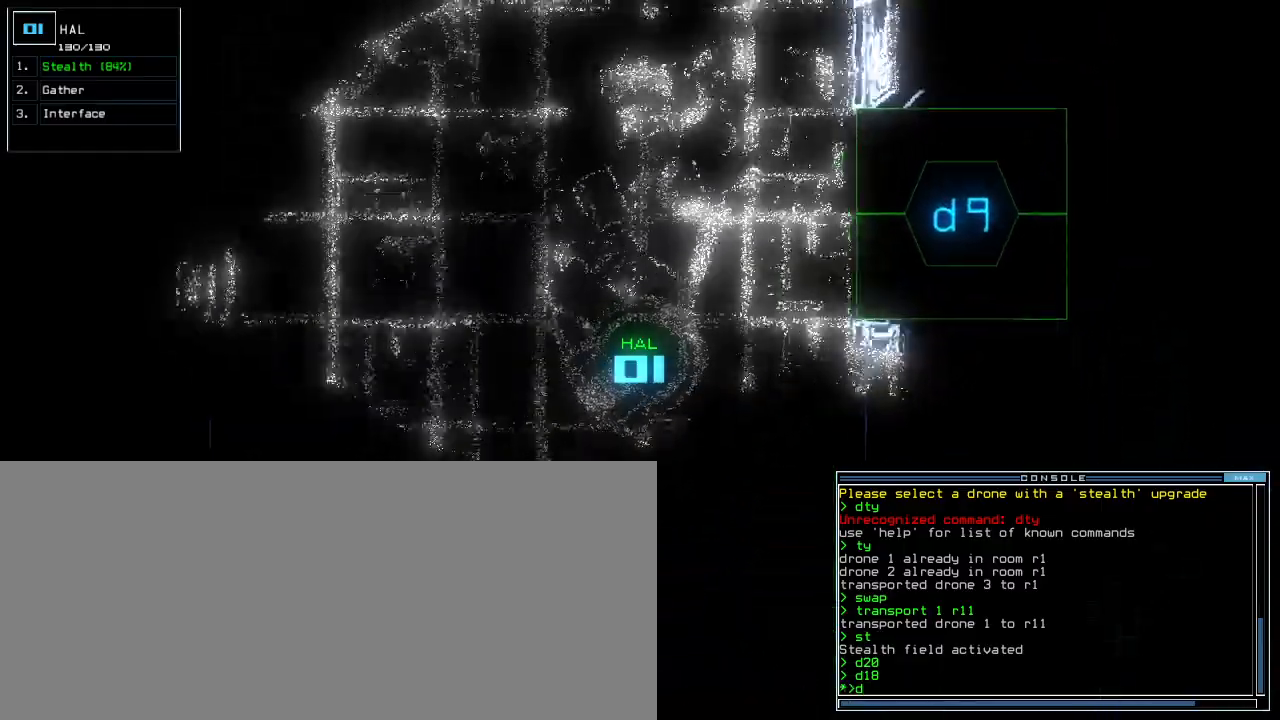
{"keys": ["return", "up"], "events": [[220, "right", "down"], [300, "right", "up"], [400, "9", "down"], [460, "9", "up"], [500, "return", "down"]]}
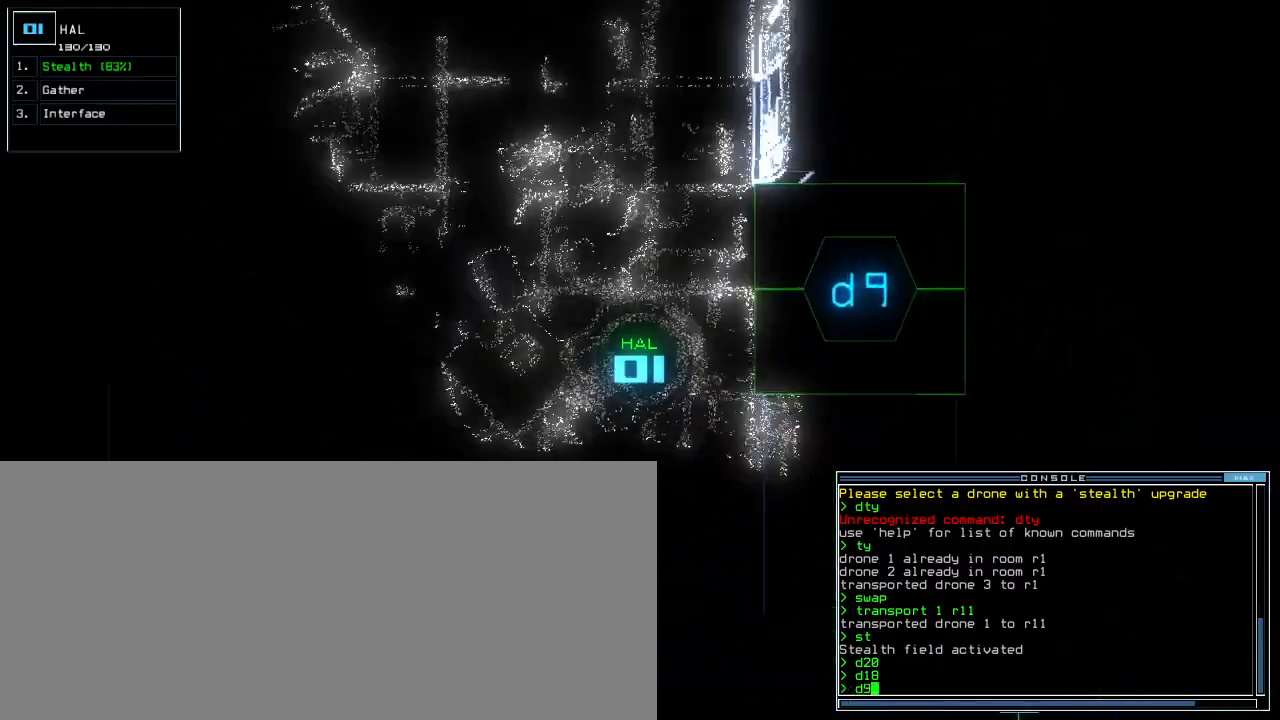
{"keys": ["up"], "events": [[100, "return", "up"], [360, "right", "down"], [460, "right", "up"]]}
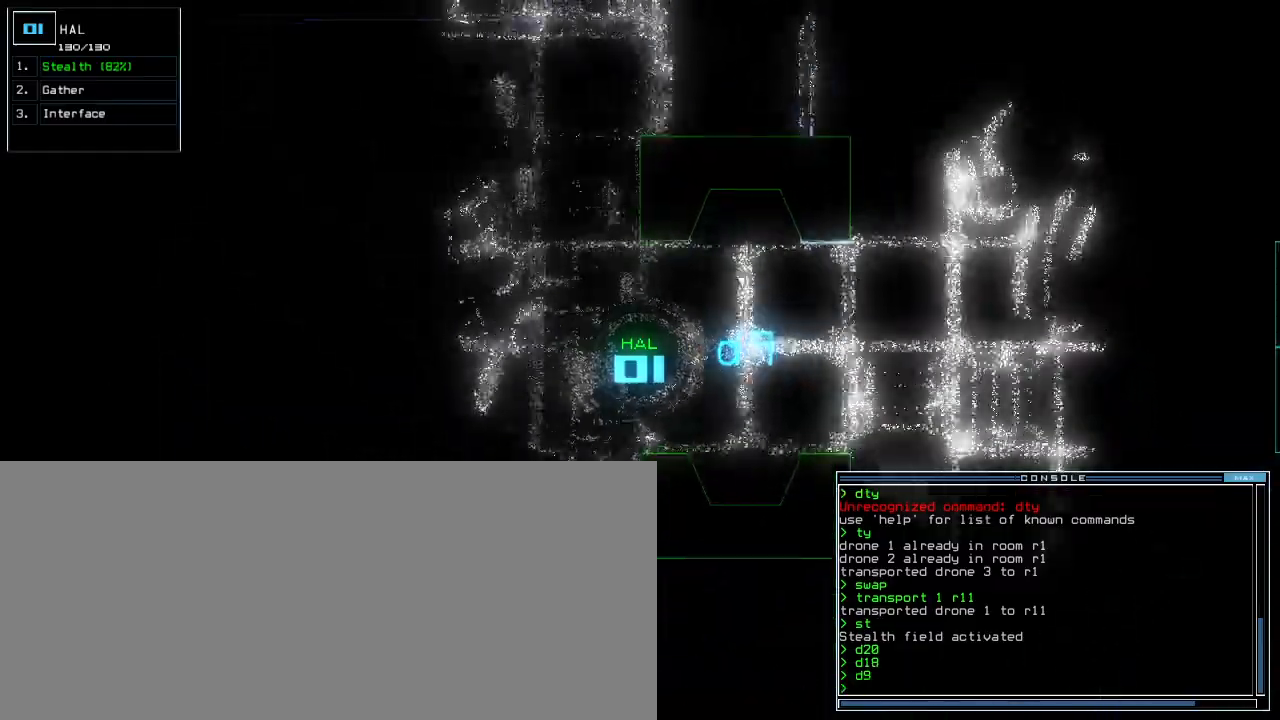
{"keys": ["up"], "events": [[180, "right", "down"], [300, "right", "up"]]}
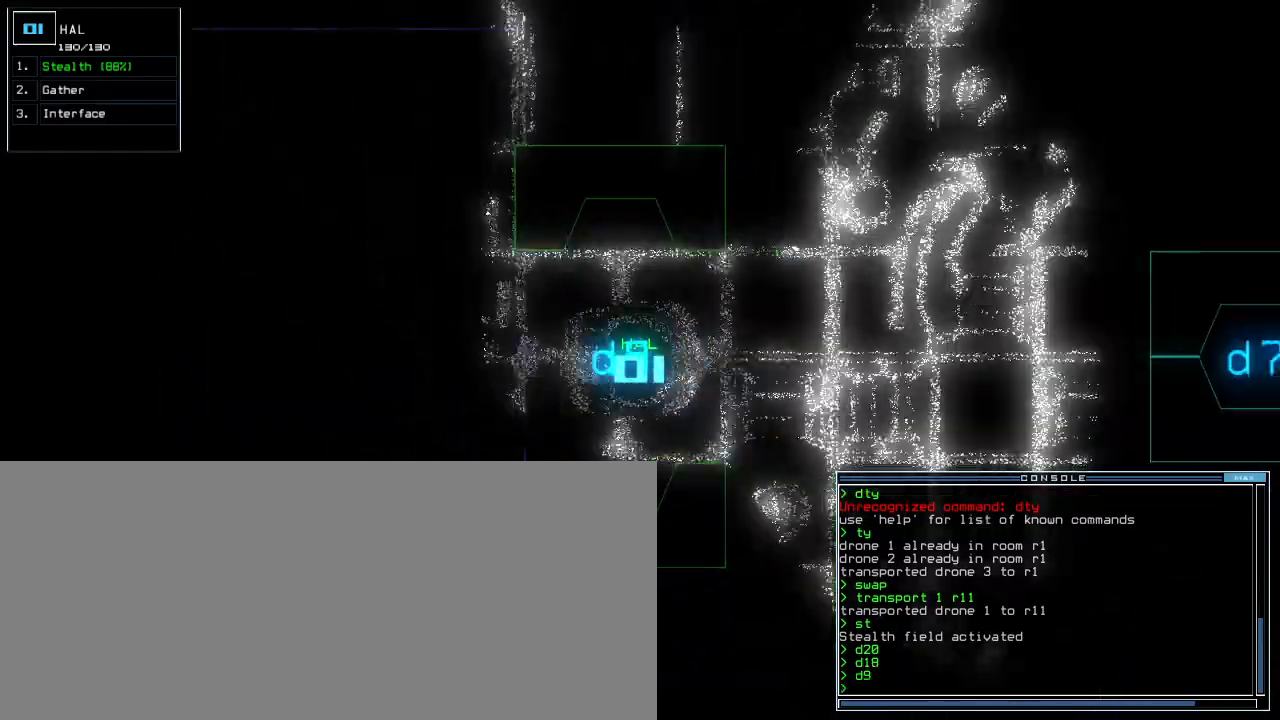
{"keys": ["right", "up"], "events": [[280, "right", "down"], [360, "right", "up"], [440, "right", "down"]]}
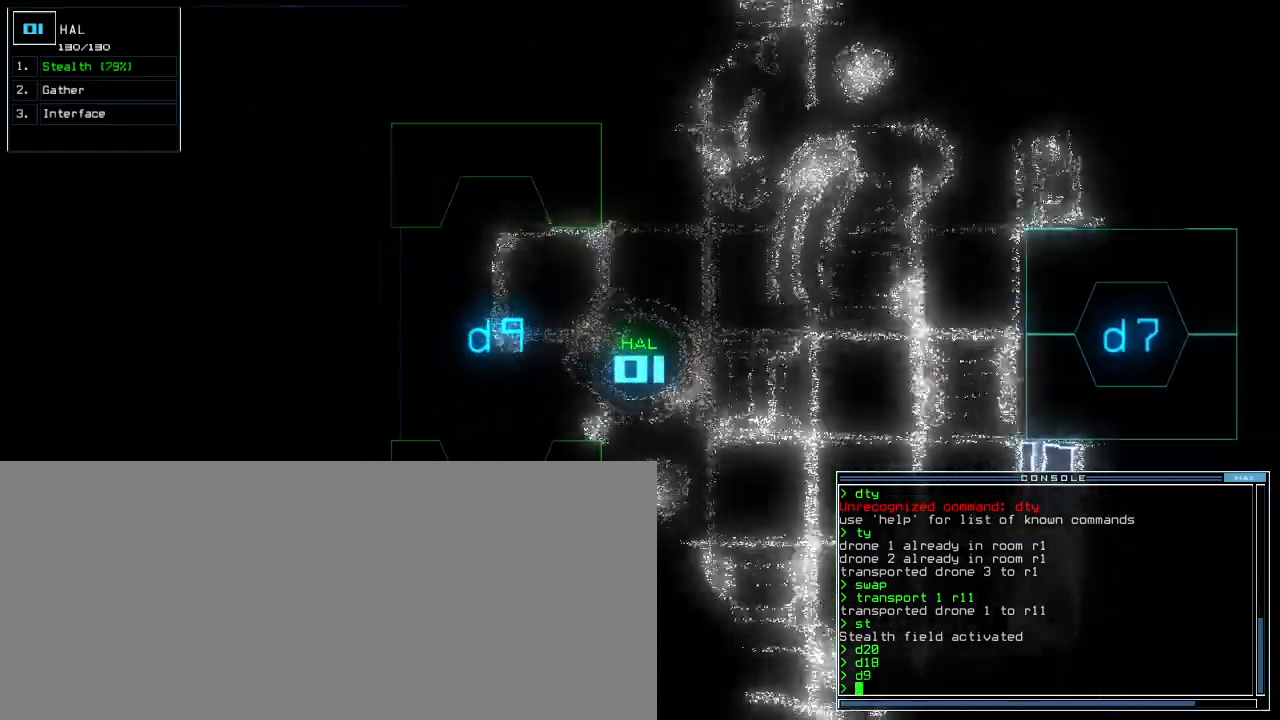
{"keys": ["return", "up"], "events": [[80, "right", "up"], [140, "right", "down"], [200, "s", "down"], [240, "right", "up"], [280, "t", "down"], [300, "s", "up"], [360, "t", "up"], [460, "return", "down"]]}
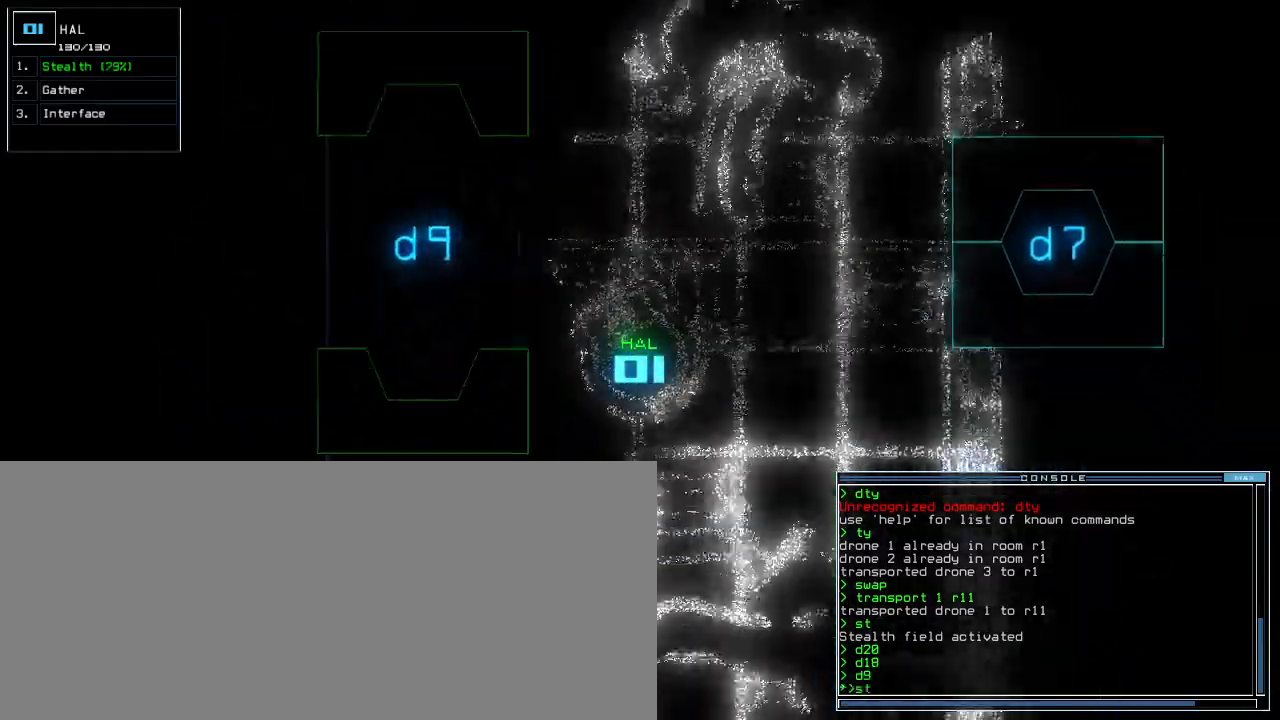
{"keys": ["up"], "events": [[60, "return", "up"], [260, "right", "down"], [400, "right", "up"]]}
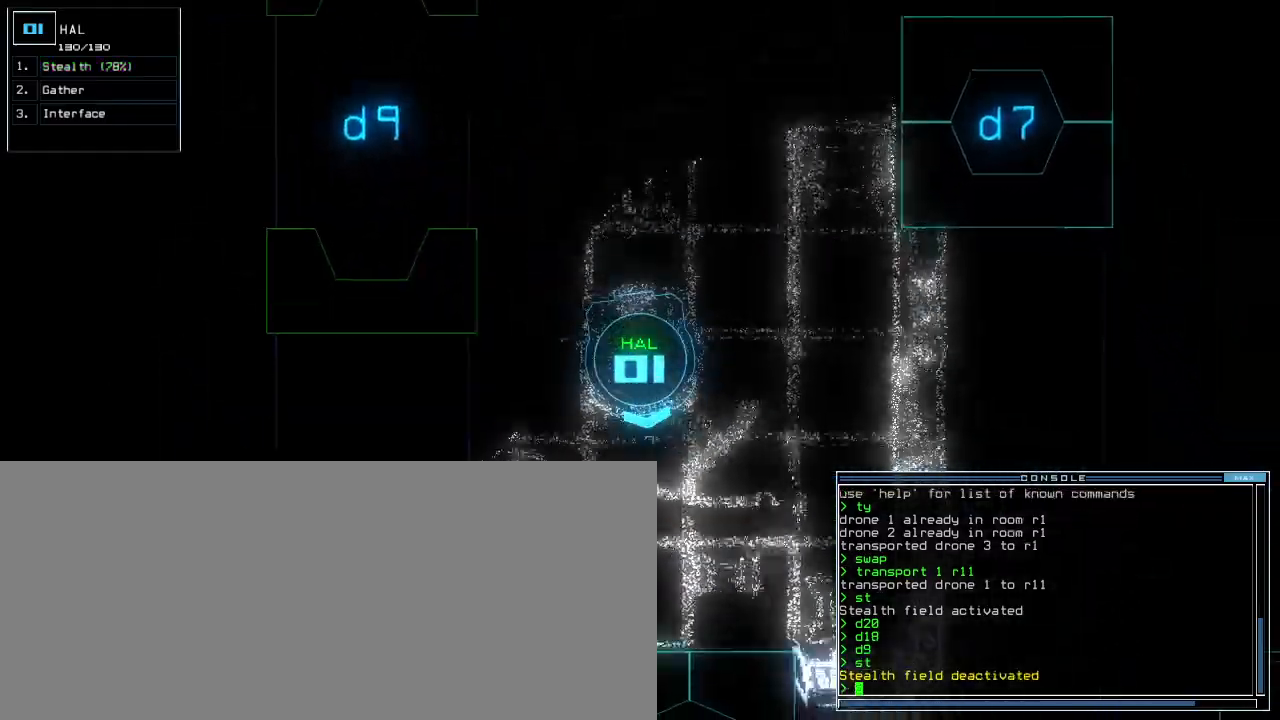
{"keys": [], "events": [[480, "up", "up"]]}
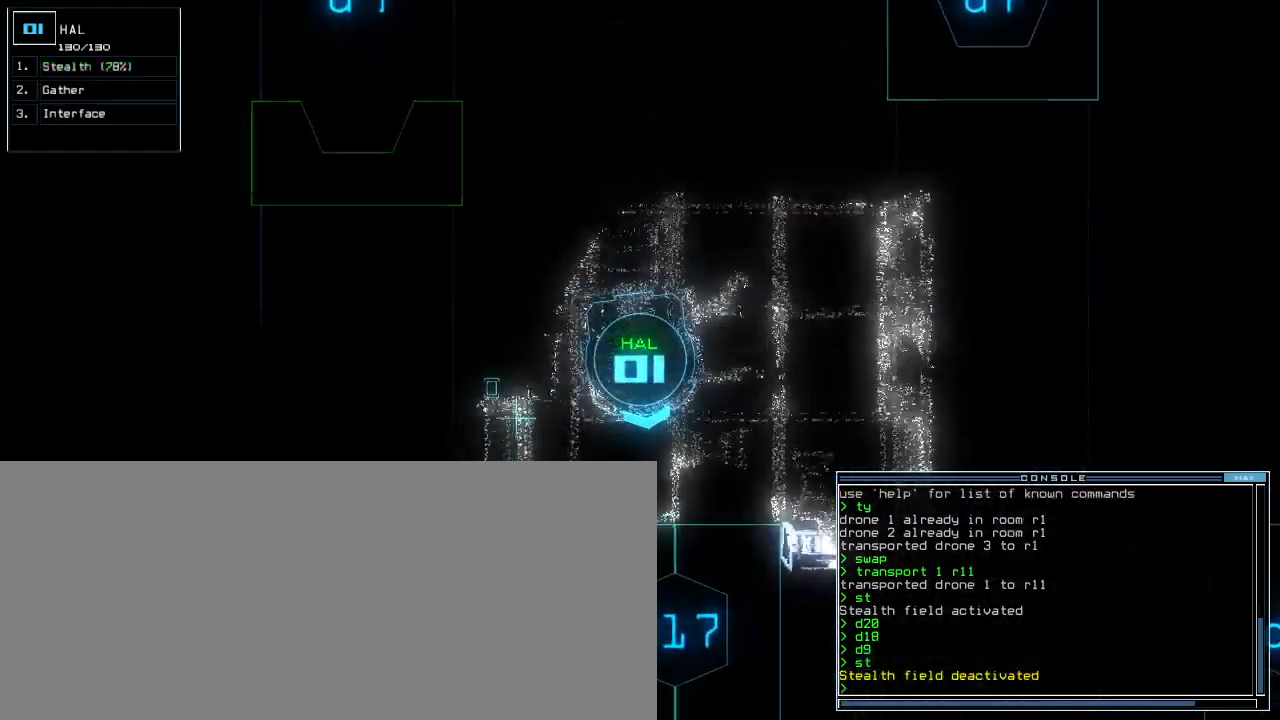
{"keys": [], "events": [[60, "space", "down"], [160, "space", "up"]]}